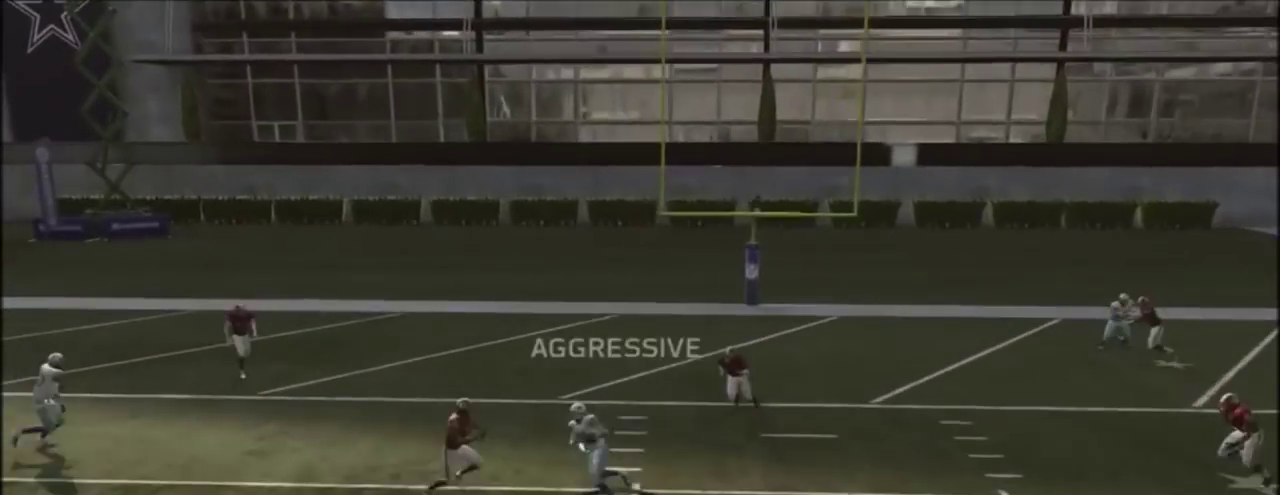
Gameplay with a controller (PlayStation layout); each line is a JSON object with the inputs held at the frame after it (dt_ms = milliseconds from this image to that frame). "events" lists button and stick changes between this image and that frame as [ms after this image, input, new state], when the widget could be followed in between. Not read: L1.
{"dt_ms": 300, "buttons": [], "left_stick": "center", "right_stick": "center", "events": [[66, "R2", "up"], [66, "left_stick", "center"], [66, "right_stick", "center"]]}
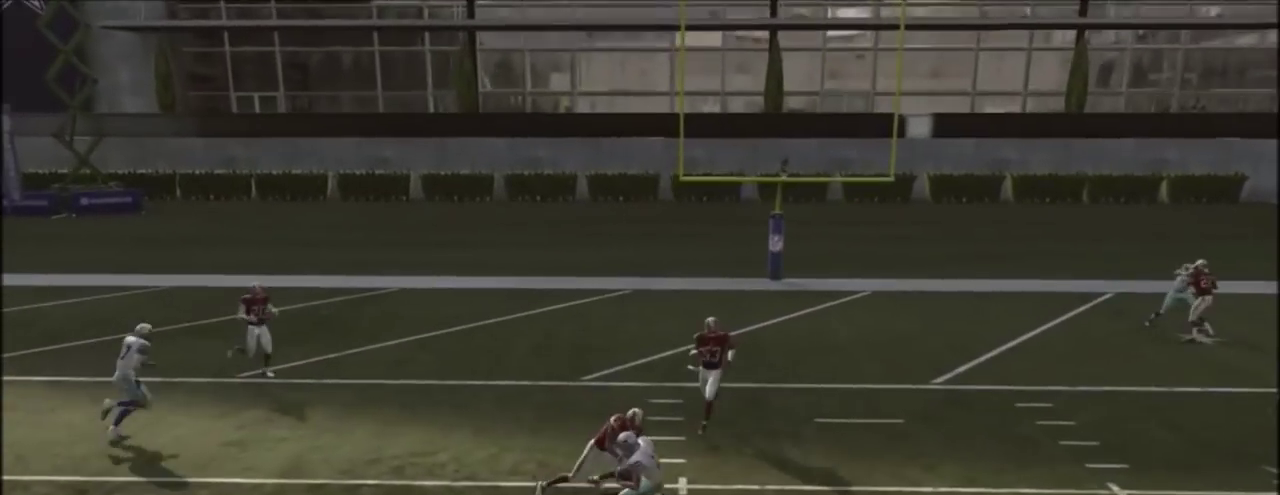
{"dt_ms": 400, "buttons": [], "left_stick": "center", "right_stick": "center", "events": []}
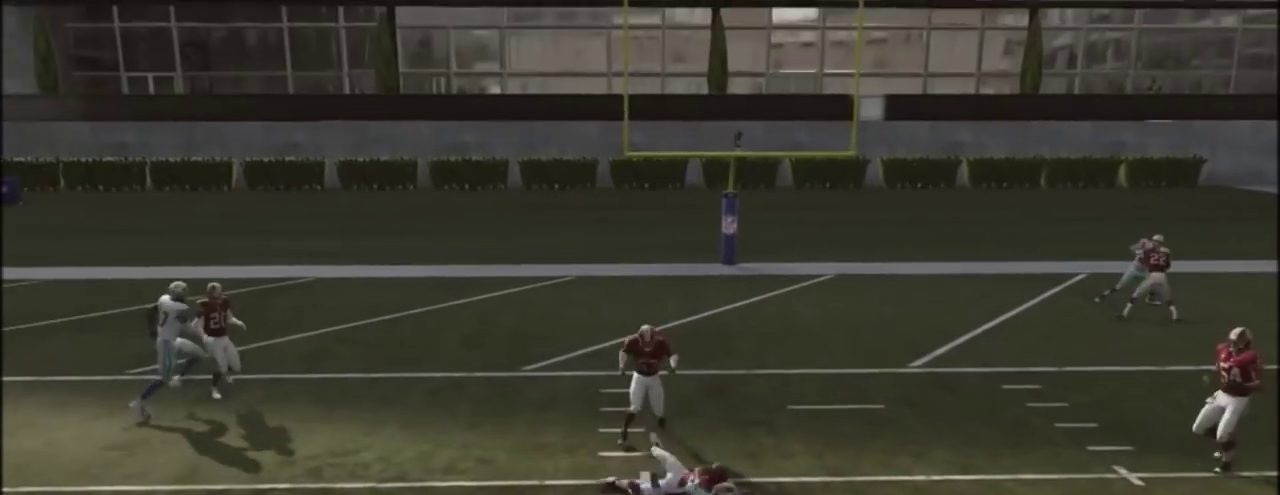
{"dt_ms": 701, "buttons": [], "left_stick": "center", "right_stick": "center", "events": []}
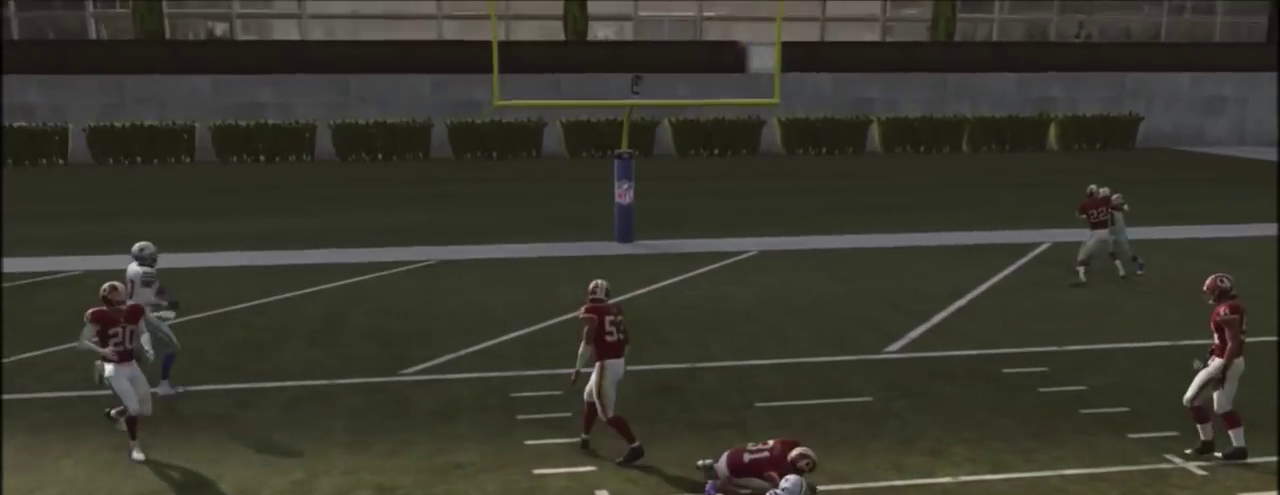
{"dt_ms": 601, "buttons": [], "left_stick": "center", "right_stick": "center", "events": []}
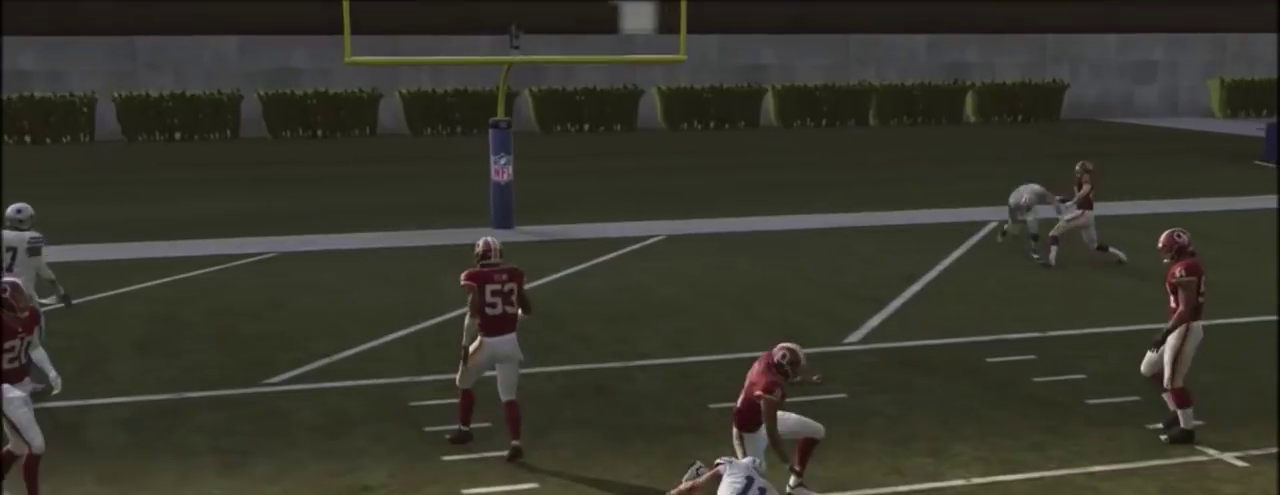
{"dt_ms": 300, "buttons": [], "left_stick": "center", "right_stick": "center", "events": []}
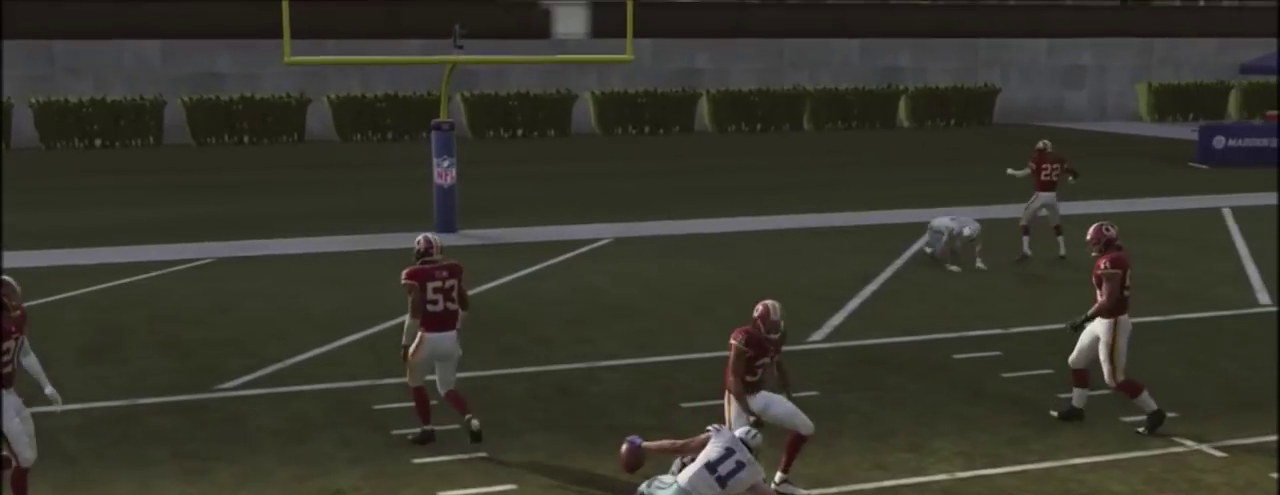
{"dt_ms": 300, "buttons": [], "left_stick": "center", "right_stick": "center", "events": []}
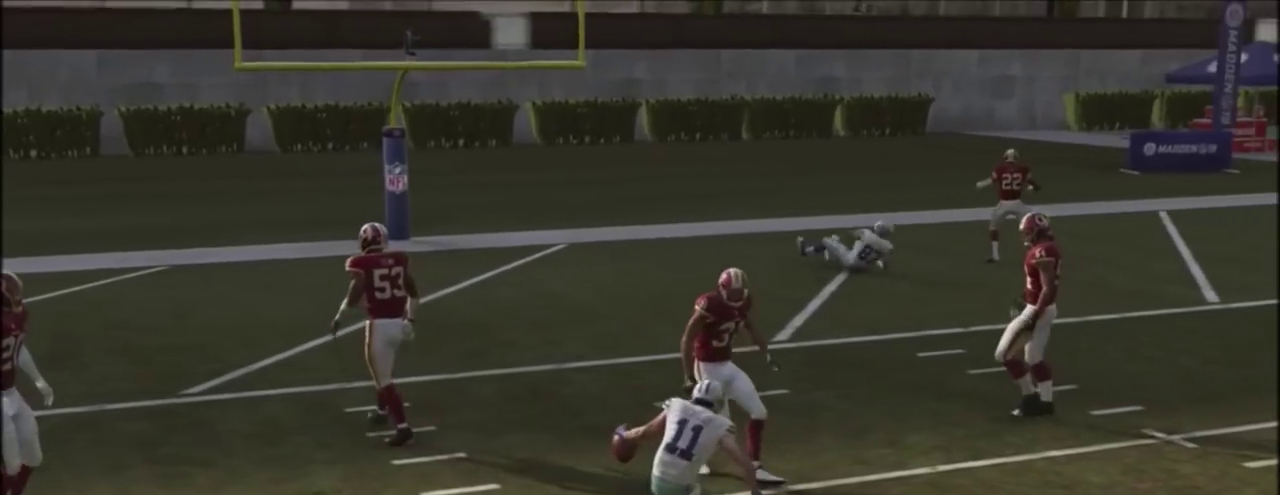
{"dt_ms": 601, "buttons": [], "left_stick": "center", "right_stick": "center", "events": []}
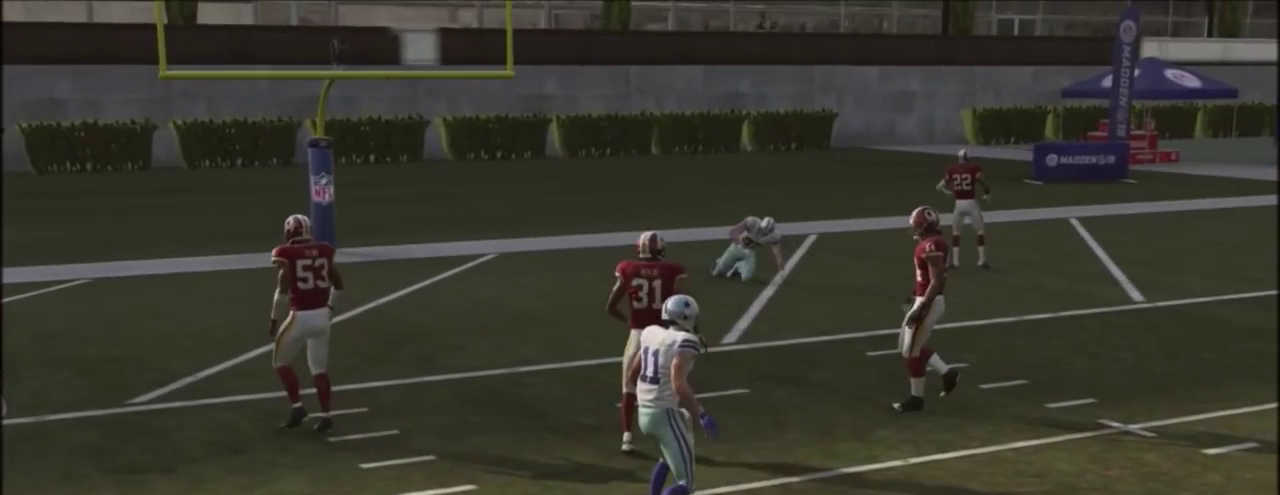
{"dt_ms": 601, "buttons": ["R2"], "left_stick": "center", "right_stick": "up", "events": [[334, "R2", "down"], [367, "right_stick", "up"]]}
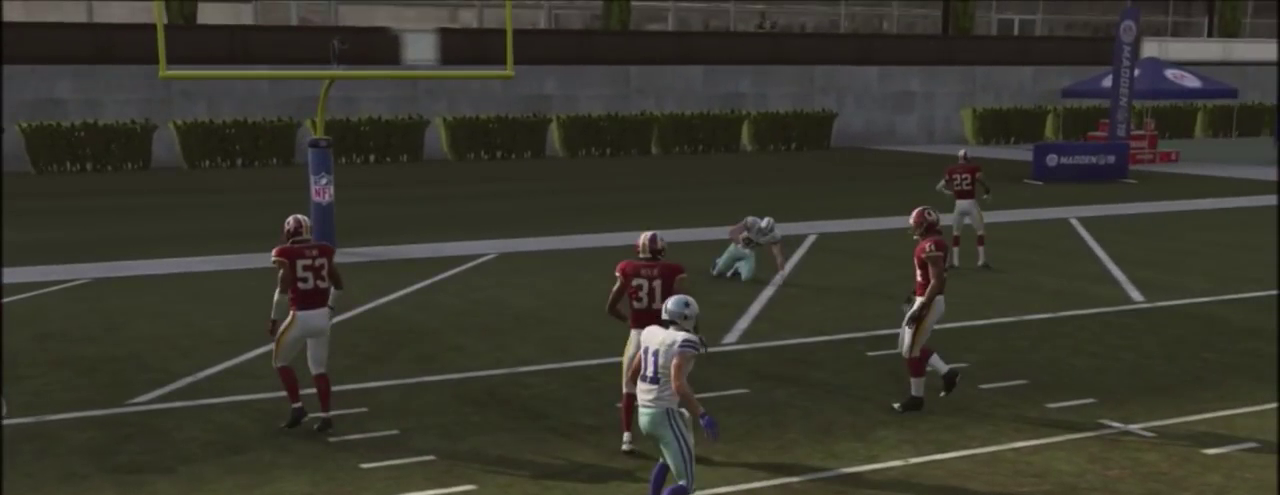
{"dt_ms": 700, "buttons": [], "left_stick": "center", "right_stick": "center", "events": [[400, "R2", "up"], [400, "right_stick", "center"], [500, "SQUARE", "down"], [634, "SQUARE", "up"]]}
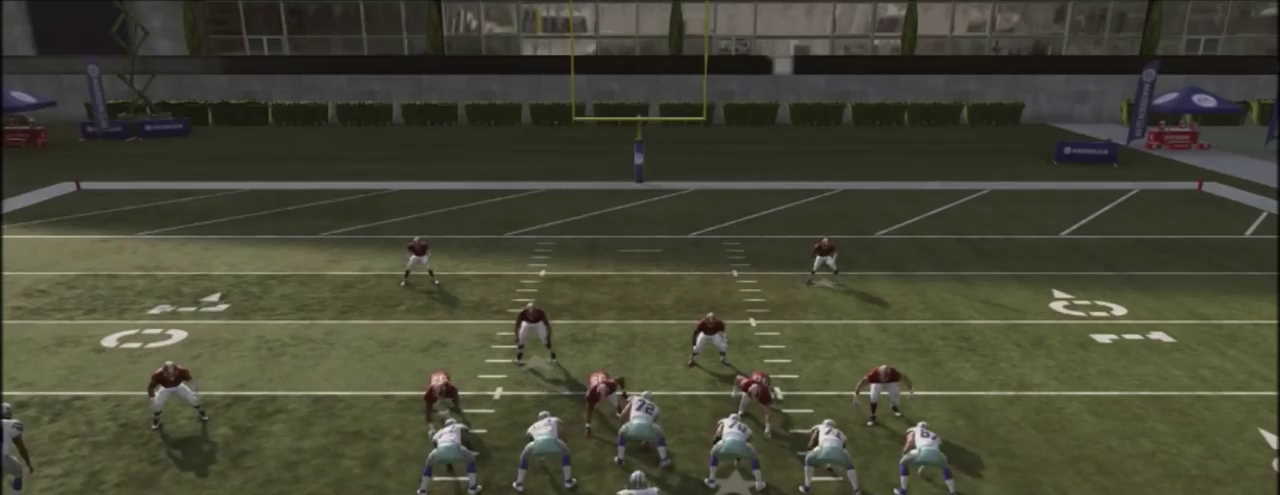
{"dt_ms": 301, "buttons": [], "left_stick": "center", "right_stick": "center", "events": [[134, "DPAD_DOWN", "down"], [267, "DPAD_DOWN", "up"]]}
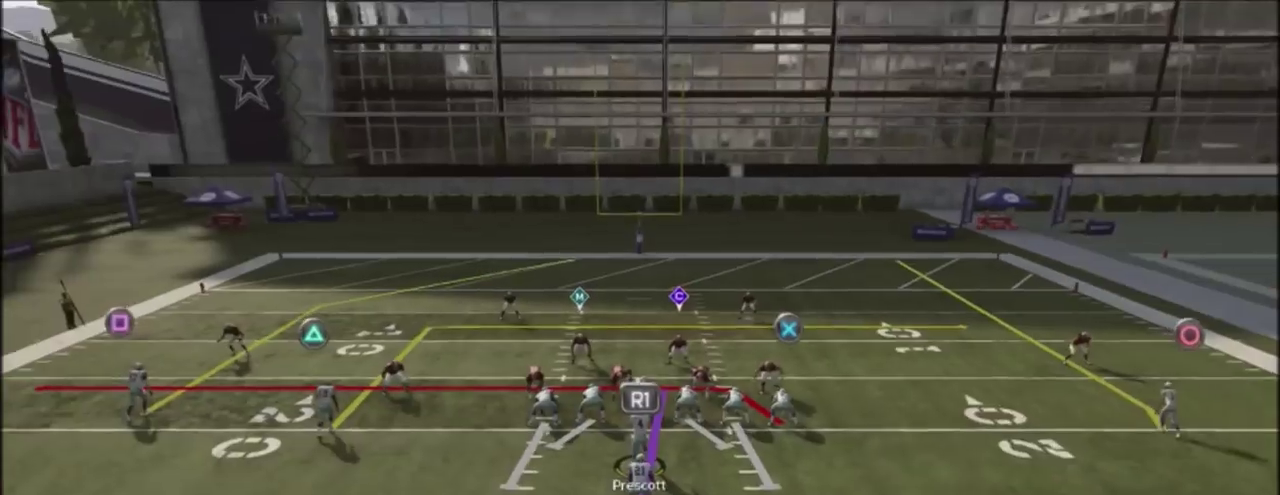
{"dt_ms": 300, "buttons": [], "left_stick": "center", "right_stick": "center", "events": [[66, "DPAD_DOWN", "down"], [233, "DPAD_DOWN", "up"]]}
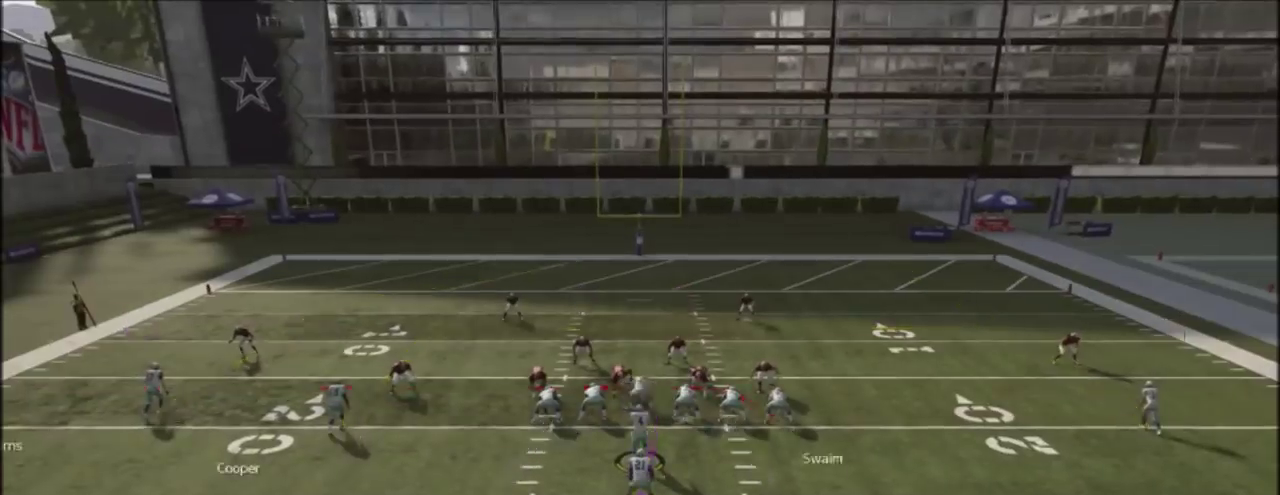
{"dt_ms": 701, "buttons": ["R1"], "left_stick": "center", "right_stick": "center", "events": [[267, "DPAD_DOWN", "down"], [400, "DPAD_DOWN", "up"], [634, "R1", "down"]]}
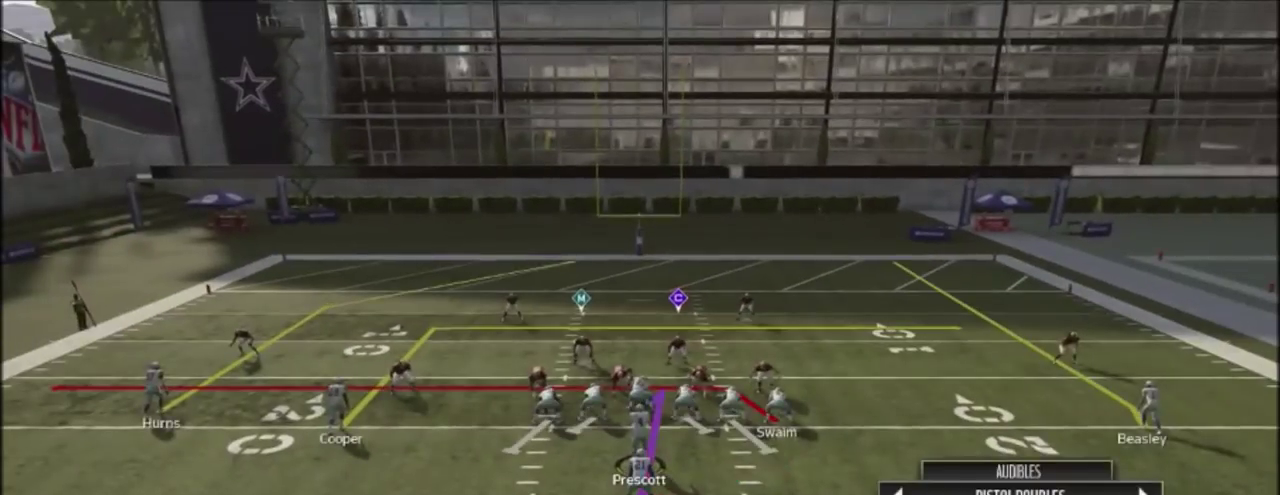
{"dt_ms": 500, "buttons": ["R2"], "left_stick": "center", "right_stick": "up", "events": [[133, "R1", "up"], [400, "R2", "down"], [433, "right_stick", "up"]]}
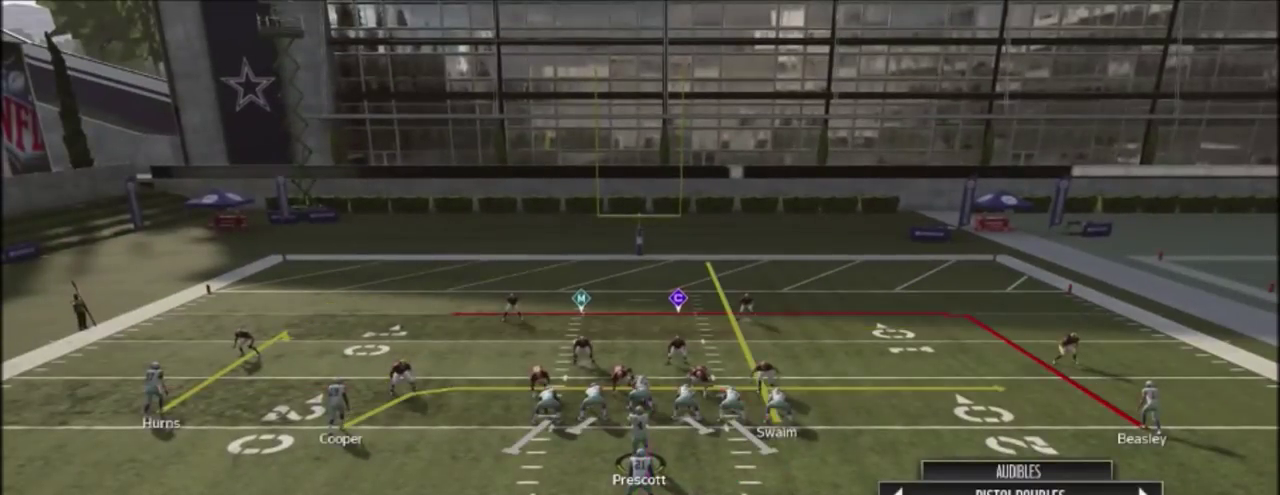
{"dt_ms": 467, "buttons": ["R2"], "left_stick": "center", "right_stick": "up", "events": []}
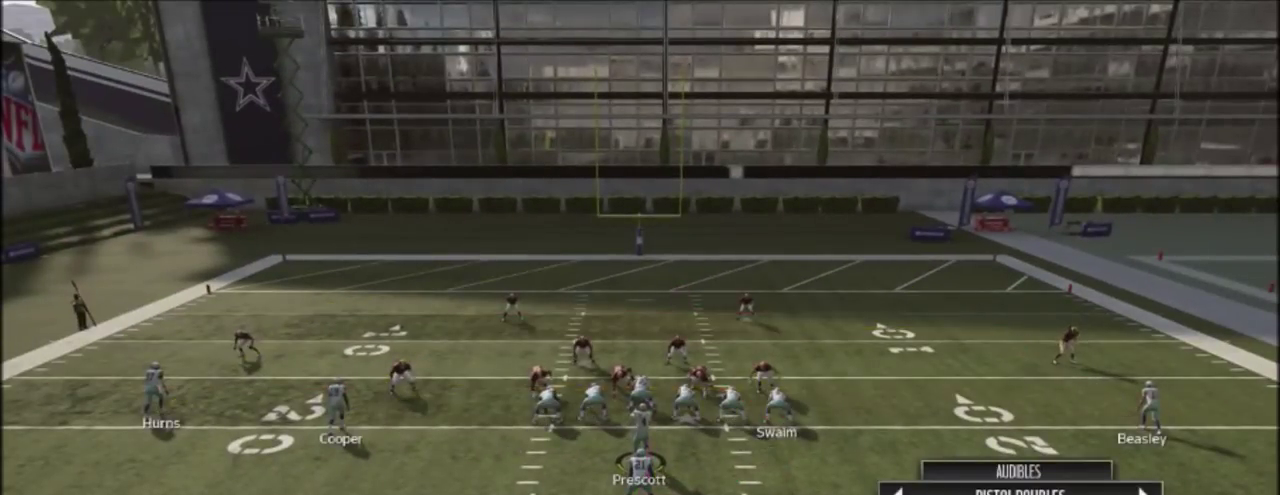
{"dt_ms": 501, "buttons": [], "left_stick": "center", "right_stick": "center", "events": [[234, "R2", "up"], [234, "right_stick", "center"], [267, "CROSS", "down"], [434, "CROSS", "up"]]}
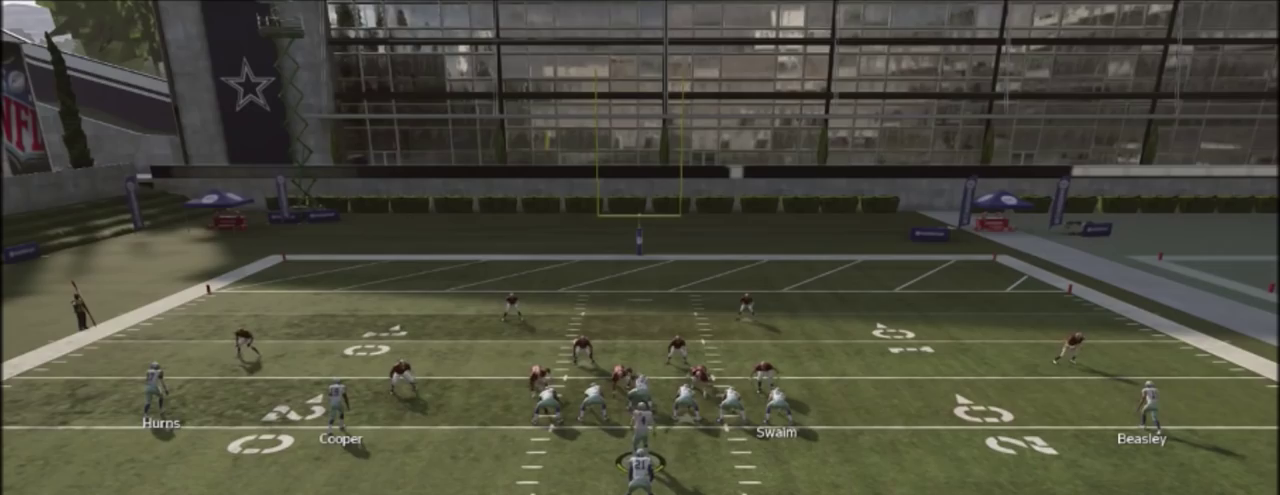
{"dt_ms": 500, "buttons": [], "left_stick": "down", "right_stick": "center", "events": [[167, "left_stick", "down"]]}
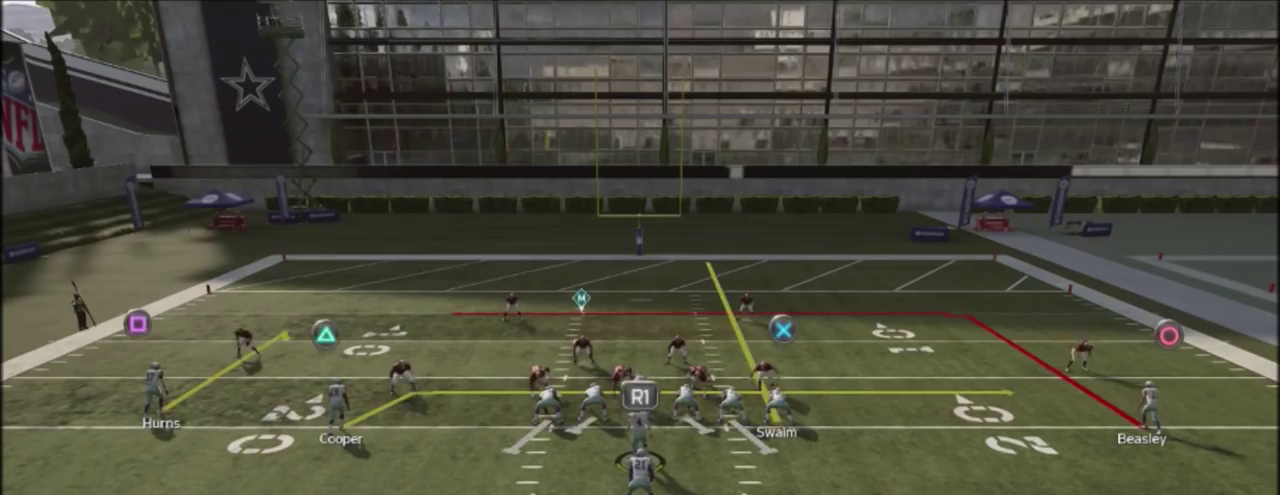
{"dt_ms": 401, "buttons": [], "left_stick": "down", "right_stick": "center", "events": []}
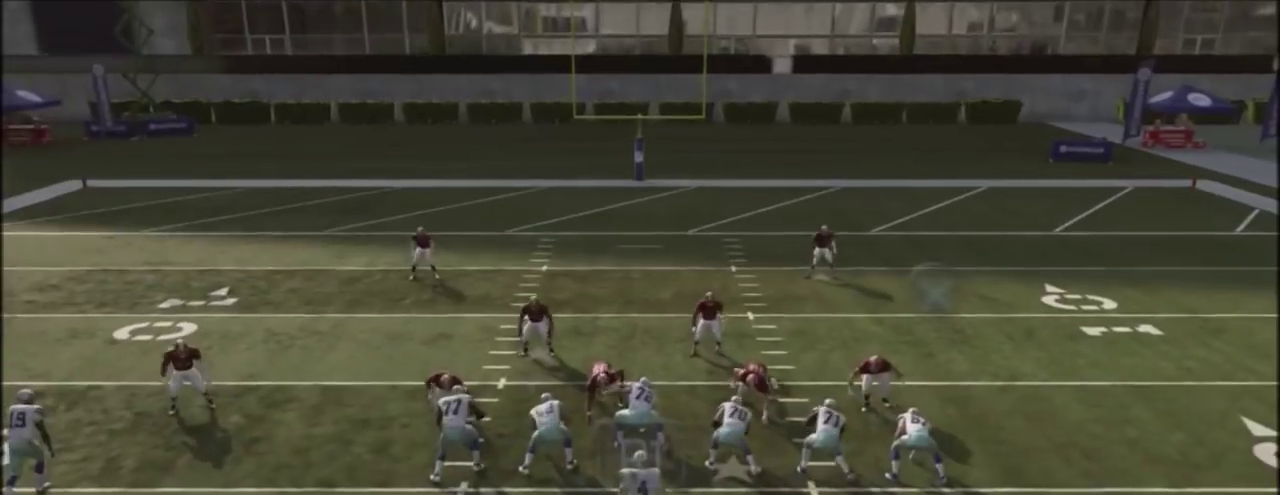
{"dt_ms": 600, "buttons": [], "left_stick": "down-right", "right_stick": "center", "events": [[300, "left_stick", "down-right"]]}
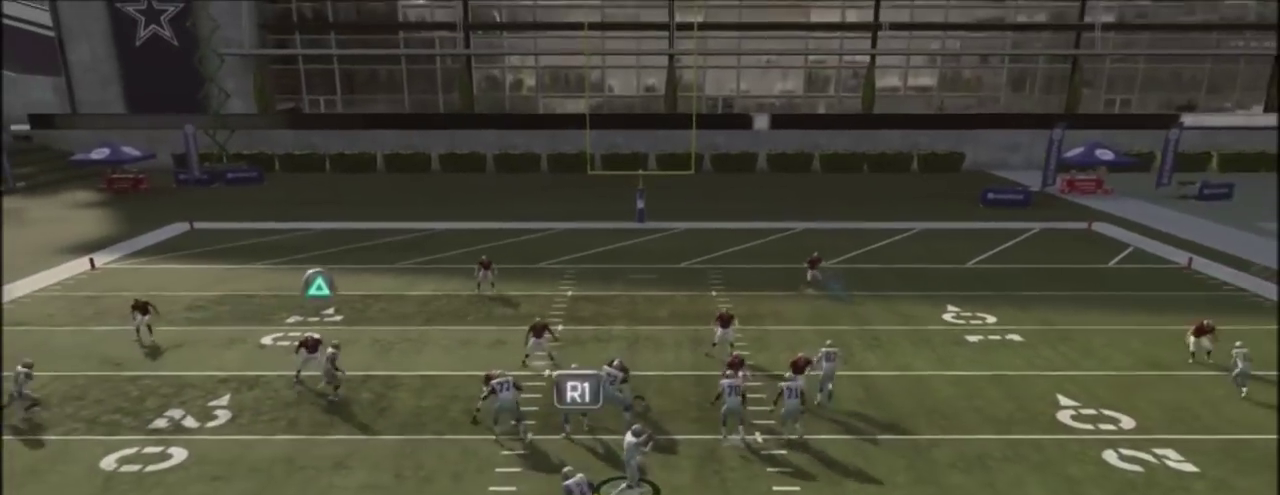
{"dt_ms": 701, "buttons": [], "left_stick": "down-right", "right_stick": "center", "events": []}
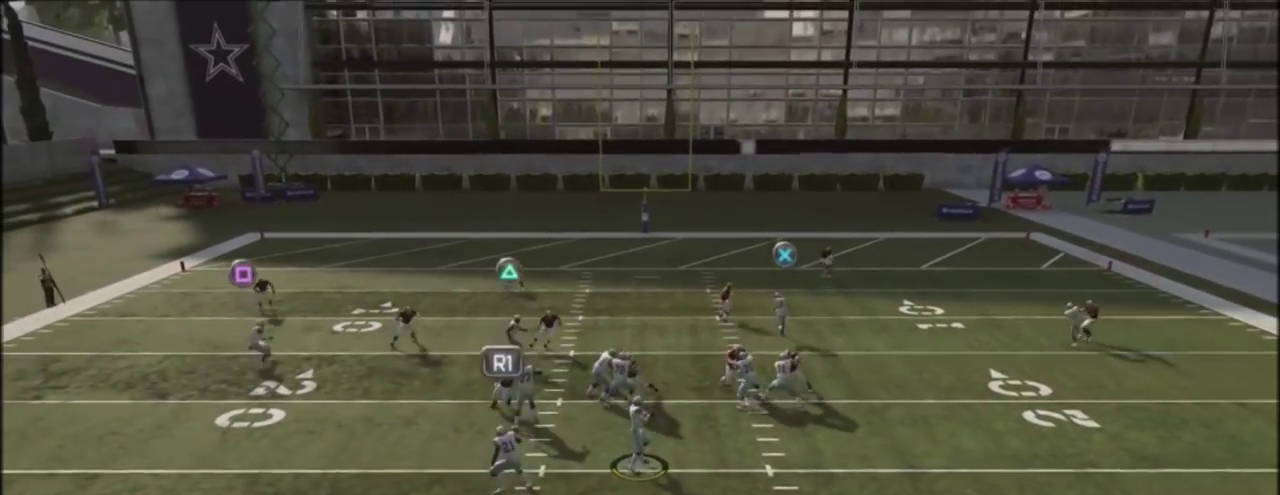
{"dt_ms": 300, "buttons": [], "left_stick": "right", "right_stick": "center", "events": [[167, "left_stick", "right"]]}
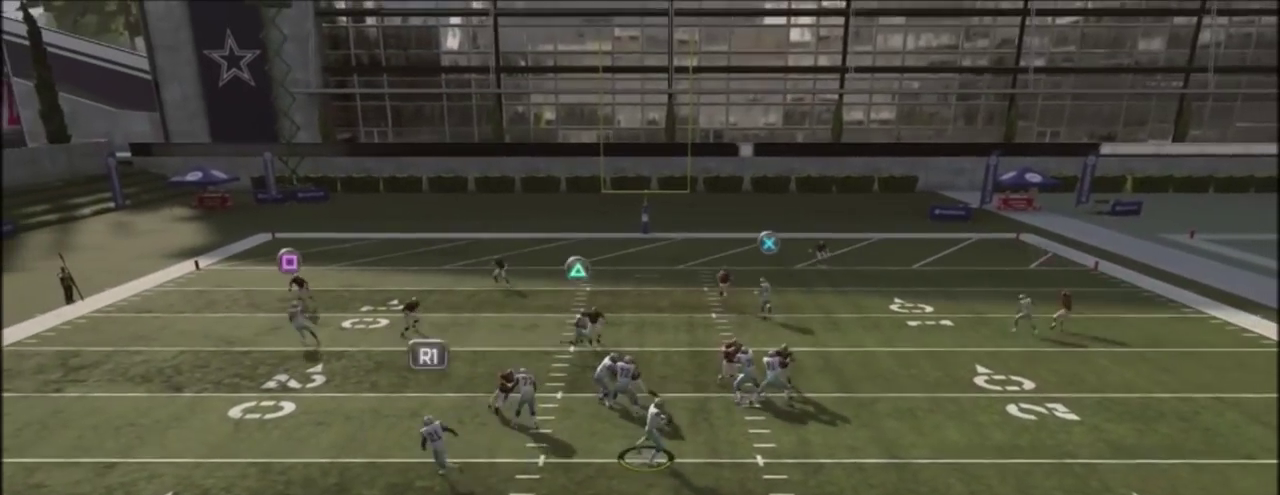
{"dt_ms": 401, "buttons": [], "left_stick": "right", "right_stick": "center", "events": []}